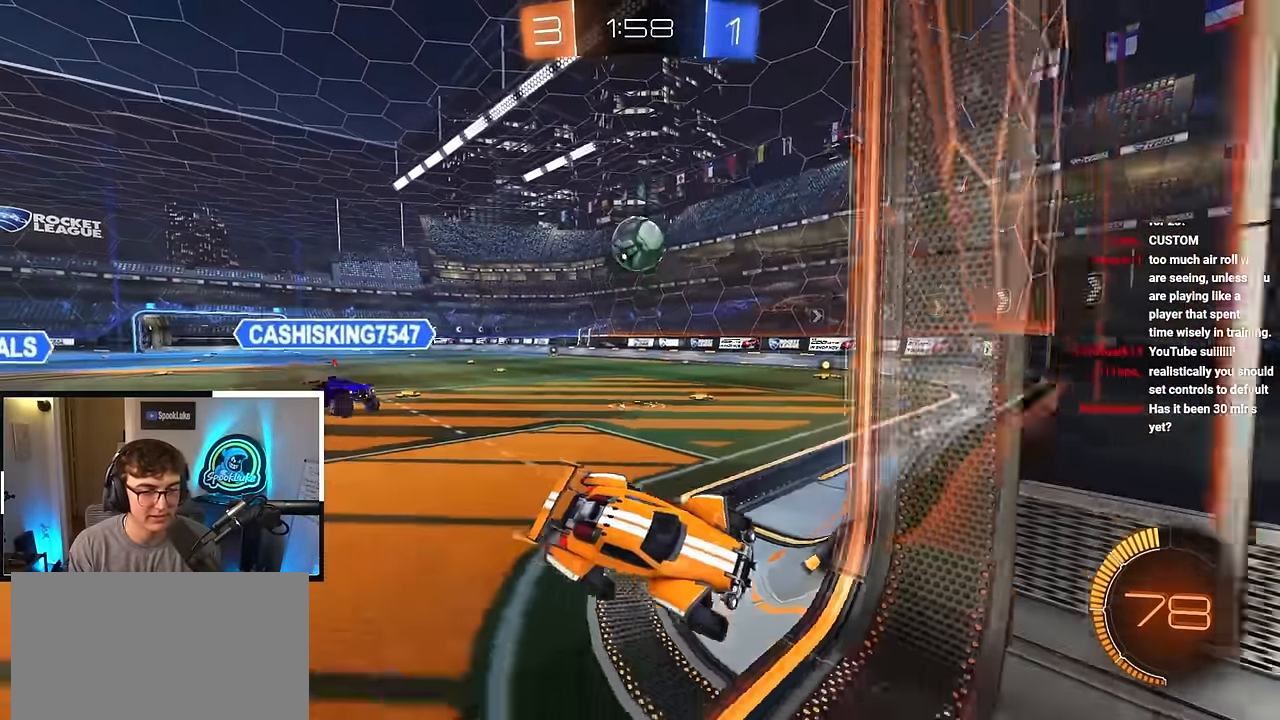
Gameplay with a controller (PlayStation layout); each line is a JSON object with the inputs held at the frame after it. "events" lists button and stick changes between this image and that frame as [ms after this image, input, new state], when the widget could be followed in between. Not read: R3.
{"buttons": [], "left_stick": "up-right", "right_stick": "center", "events": [[50, "left_stick", "right"], [250, "left_stick", "up-right"]]}
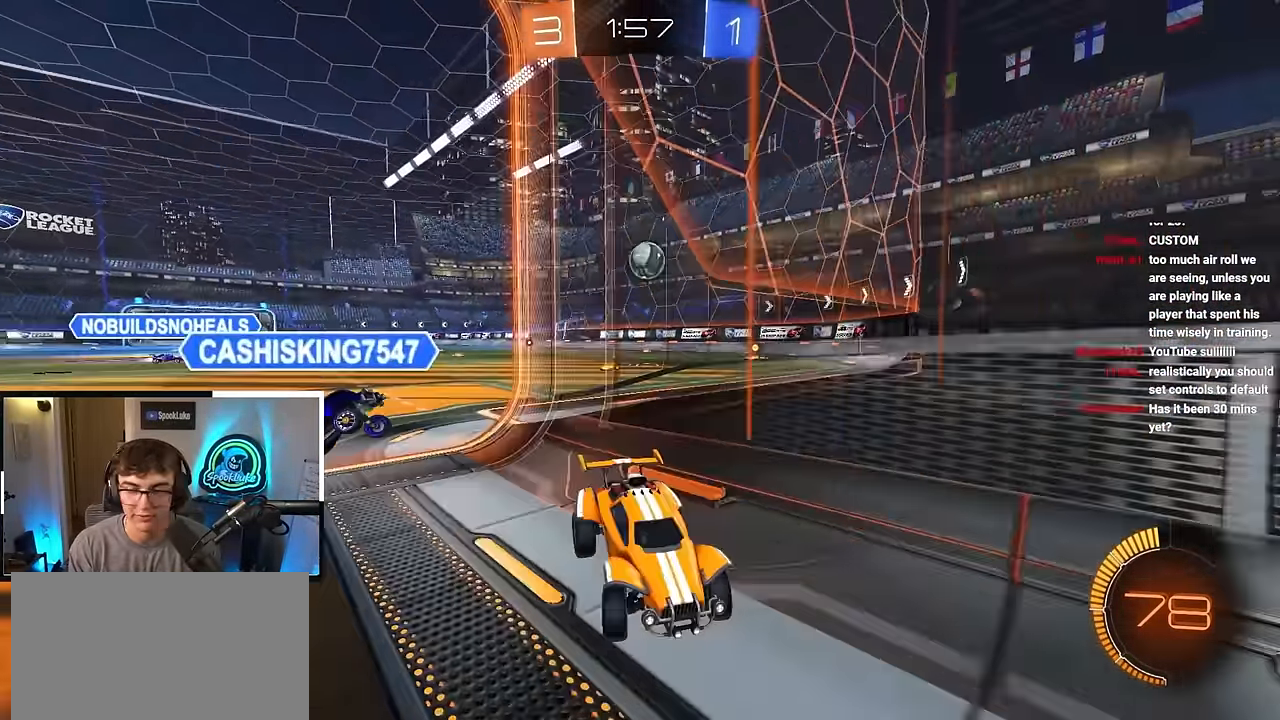
{"buttons": [], "left_stick": "up-right", "right_stick": "center", "events": []}
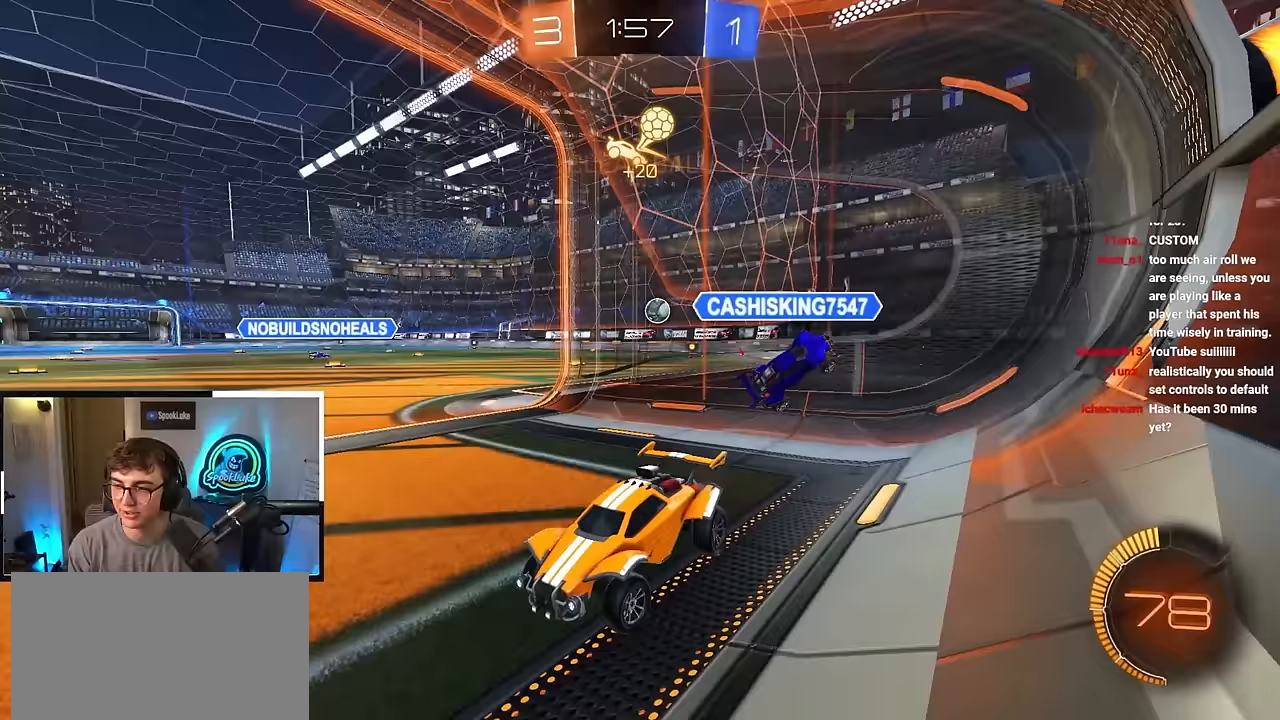
{"buttons": [], "left_stick": "center", "right_stick": "center", "events": [[150, "R1", "down"], [217, "R1", "up"], [400, "left_stick", "center"]]}
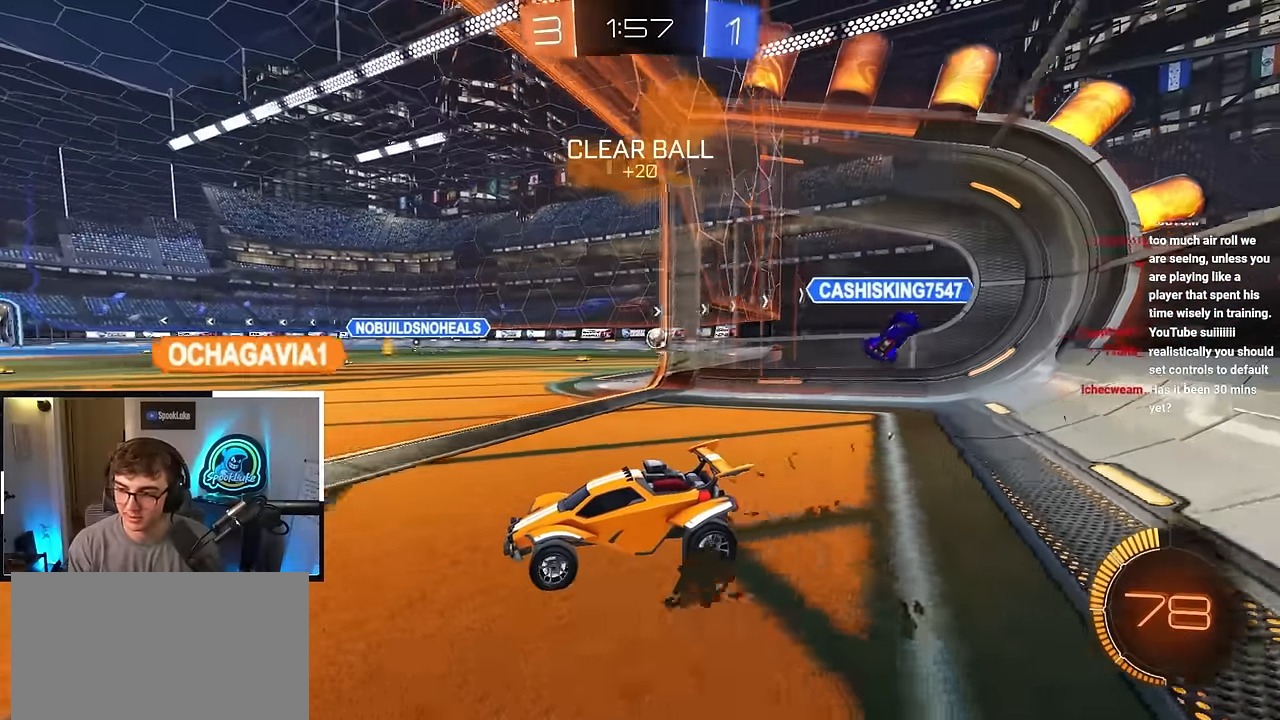
{"buttons": [], "left_stick": "center", "right_stick": "center", "events": [[350, "left_stick", "down"], [450, "left_stick", "center"]]}
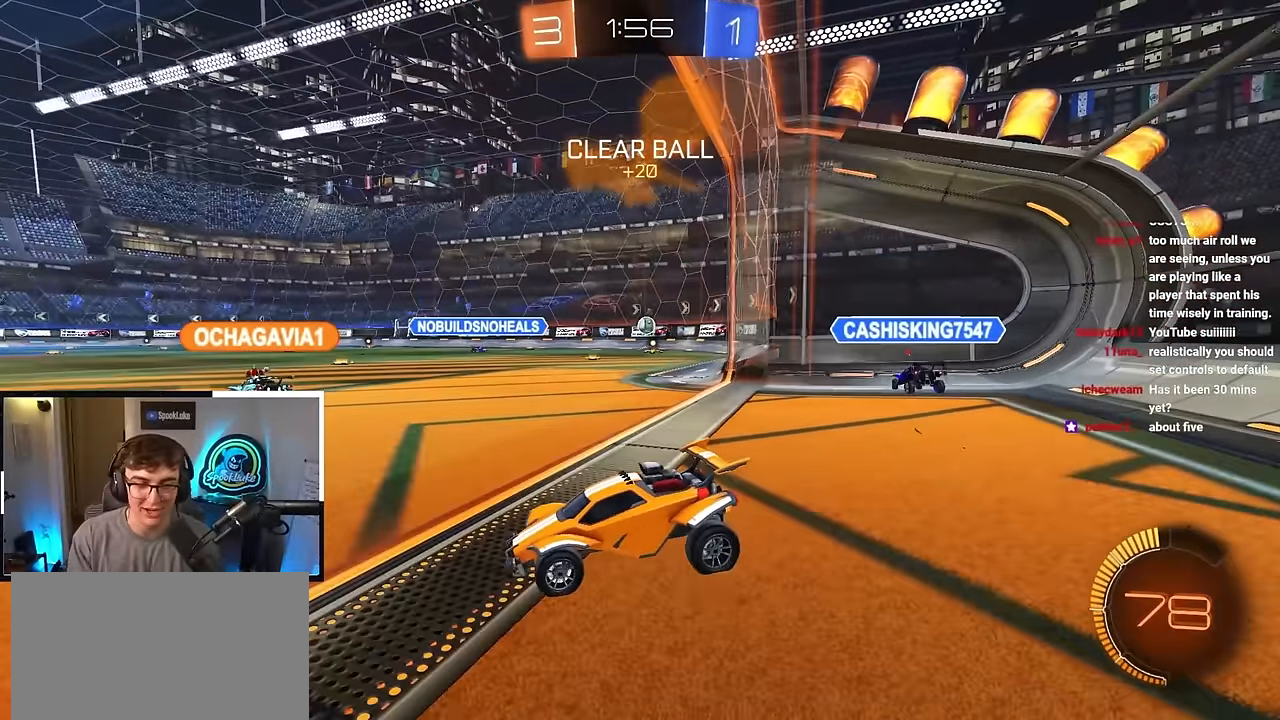
{"buttons": [], "left_stick": "down-left", "right_stick": "center", "events": [[300, "left_stick", "down-left"]]}
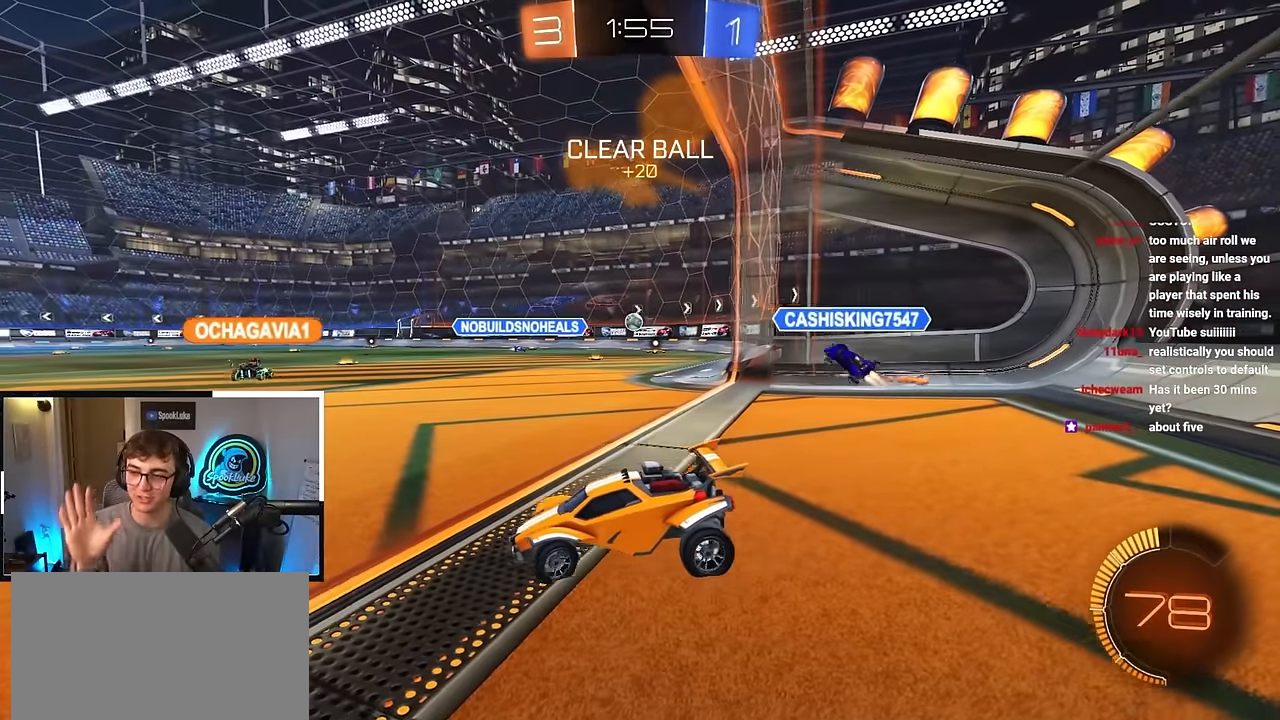
{"buttons": [], "left_stick": "up", "right_stick": "center", "events": [[400, "left_stick", "up"]]}
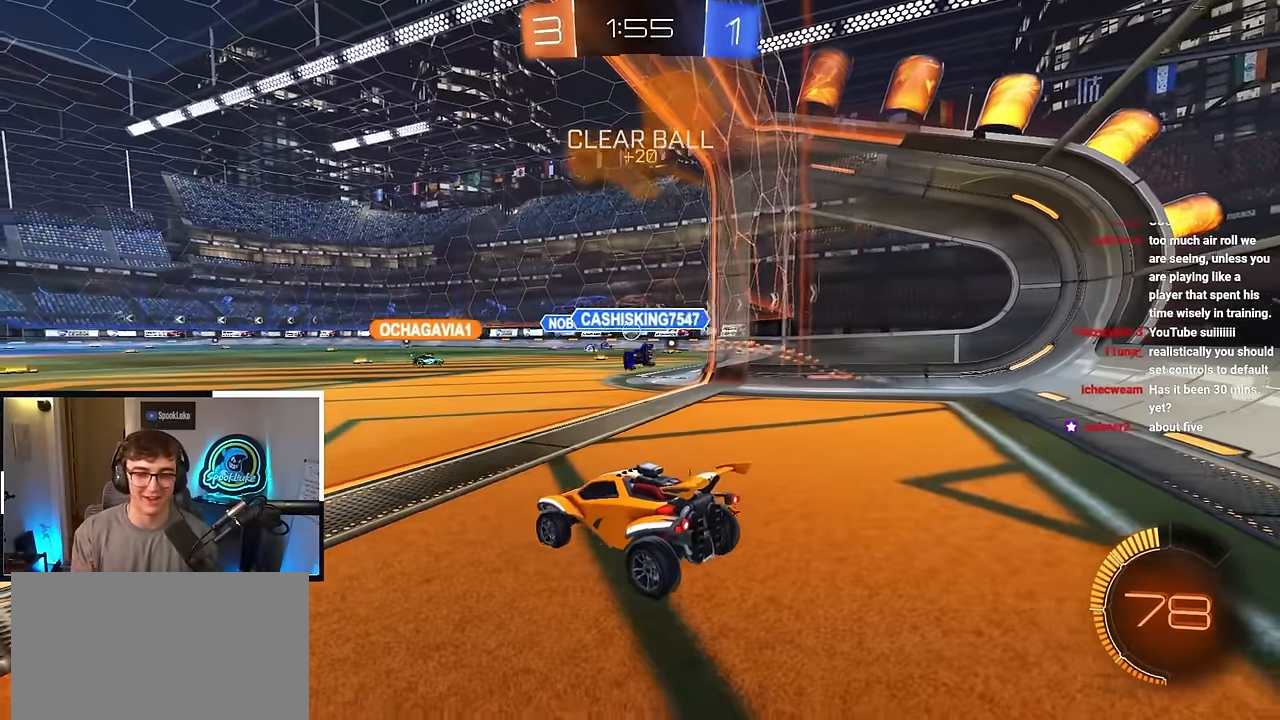
{"buttons": [], "left_stick": "up", "right_stick": "center", "events": []}
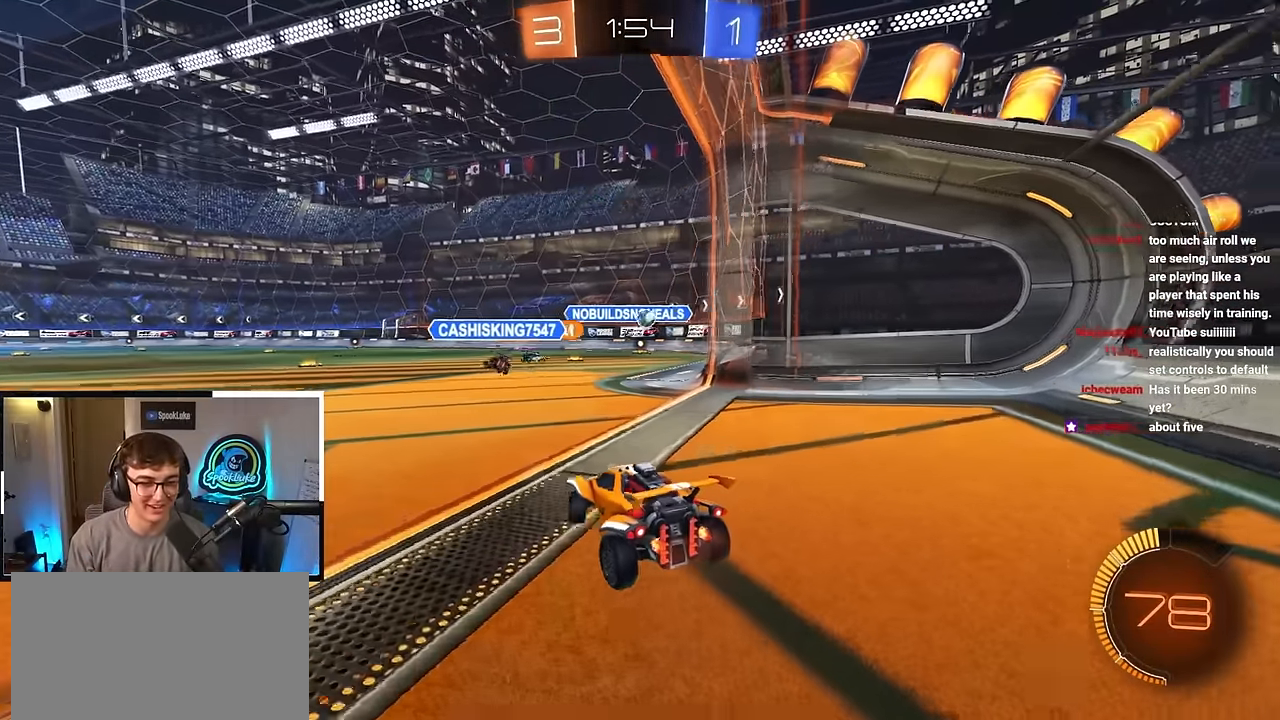
{"buttons": [], "left_stick": "center", "right_stick": "center", "events": [[33, "left_stick", "center"]]}
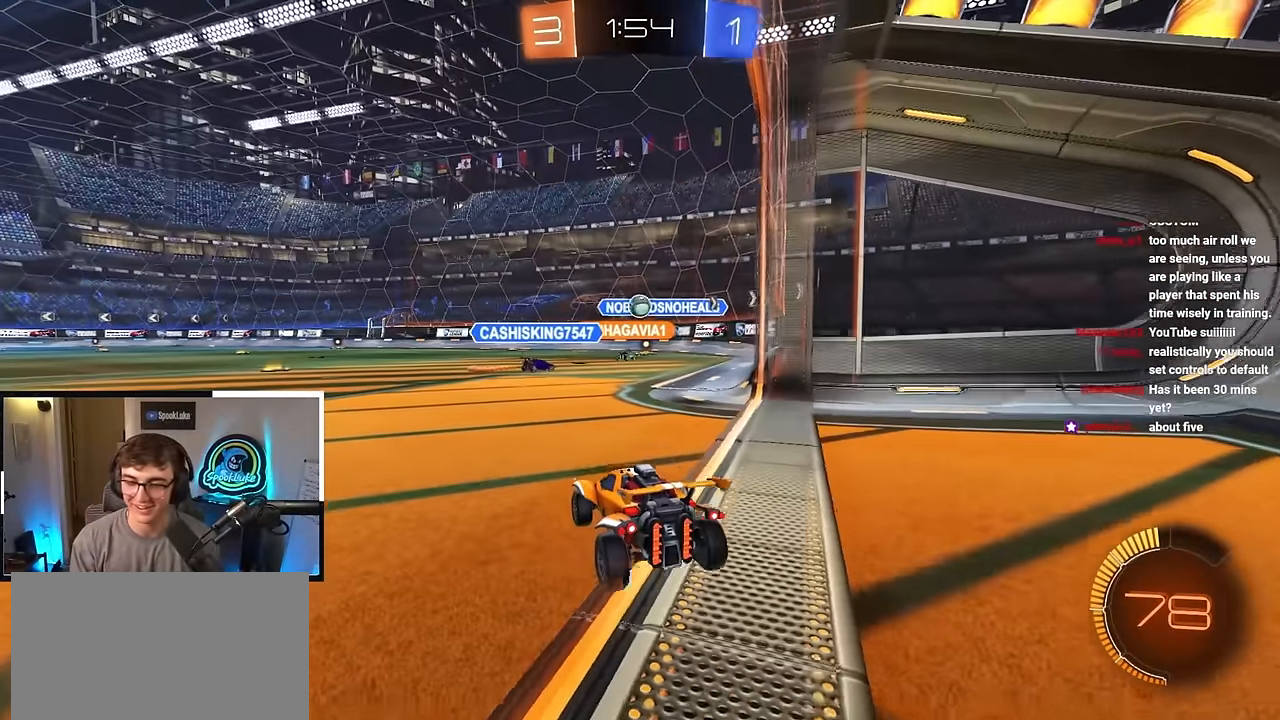
{"buttons": [], "left_stick": "center", "right_stick": "center", "events": [[17, "left_stick", "up"], [200, "left_stick", "center"], [383, "left_stick", "up"], [483, "left_stick", "center"]]}
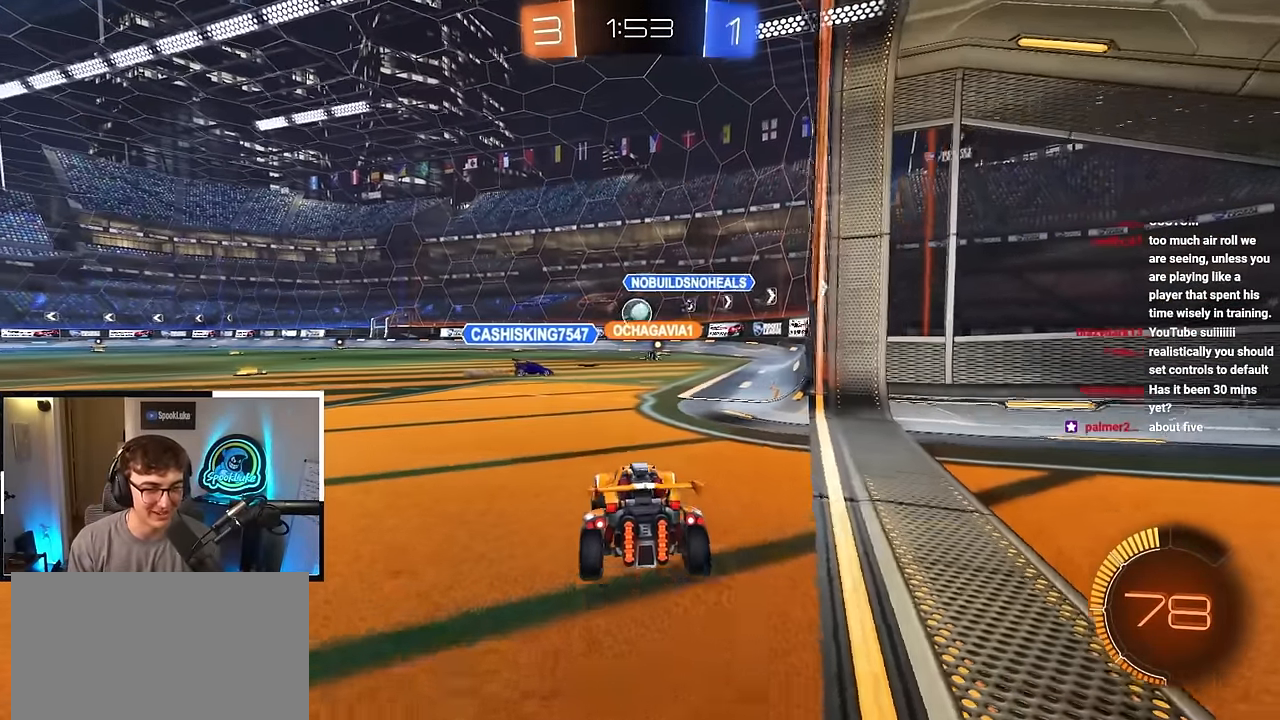
{"buttons": [], "left_stick": "center", "right_stick": "center", "events": [[250, "left_stick", "up"], [383, "left_stick", "center"]]}
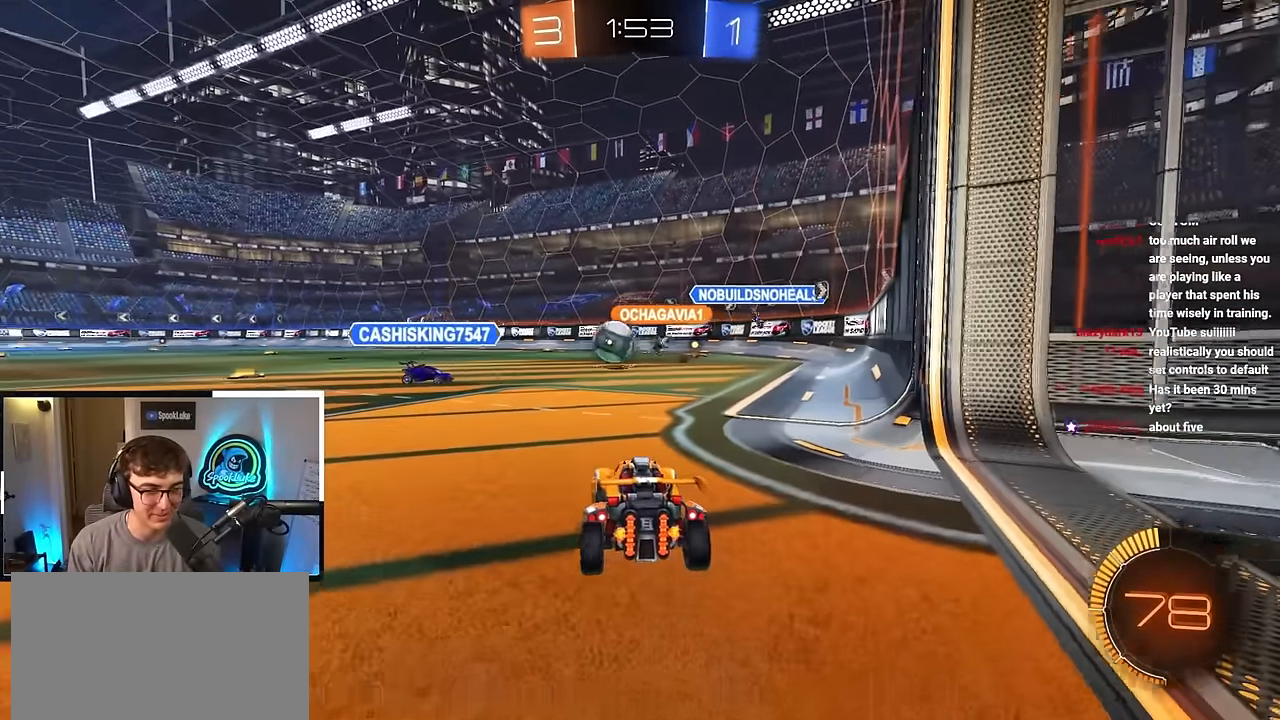
{"buttons": [], "left_stick": "center", "right_stick": "center", "events": [[33, "left_stick", "up"], [117, "left_stick", "up-left"], [500, "left_stick", "center"]]}
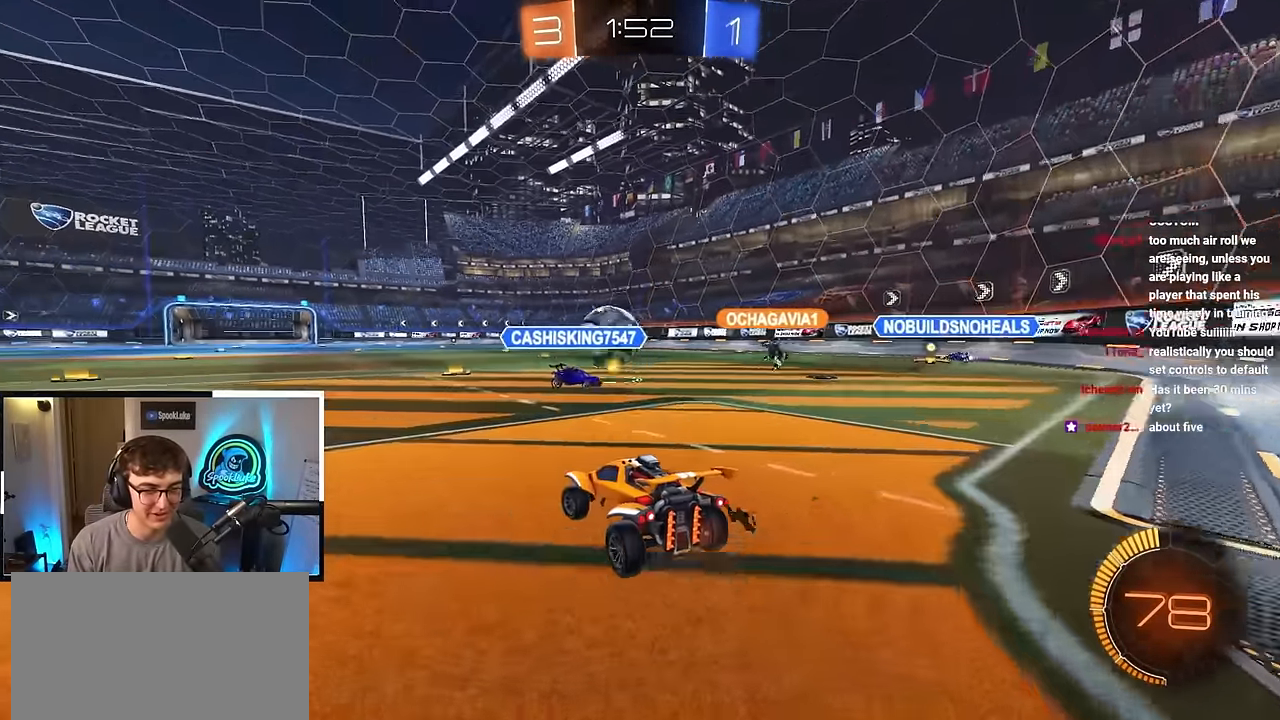
{"buttons": [], "left_stick": "center", "right_stick": "center", "events": [[167, "left_stick", "up"], [333, "left_stick", "right"], [467, "left_stick", "center"]]}
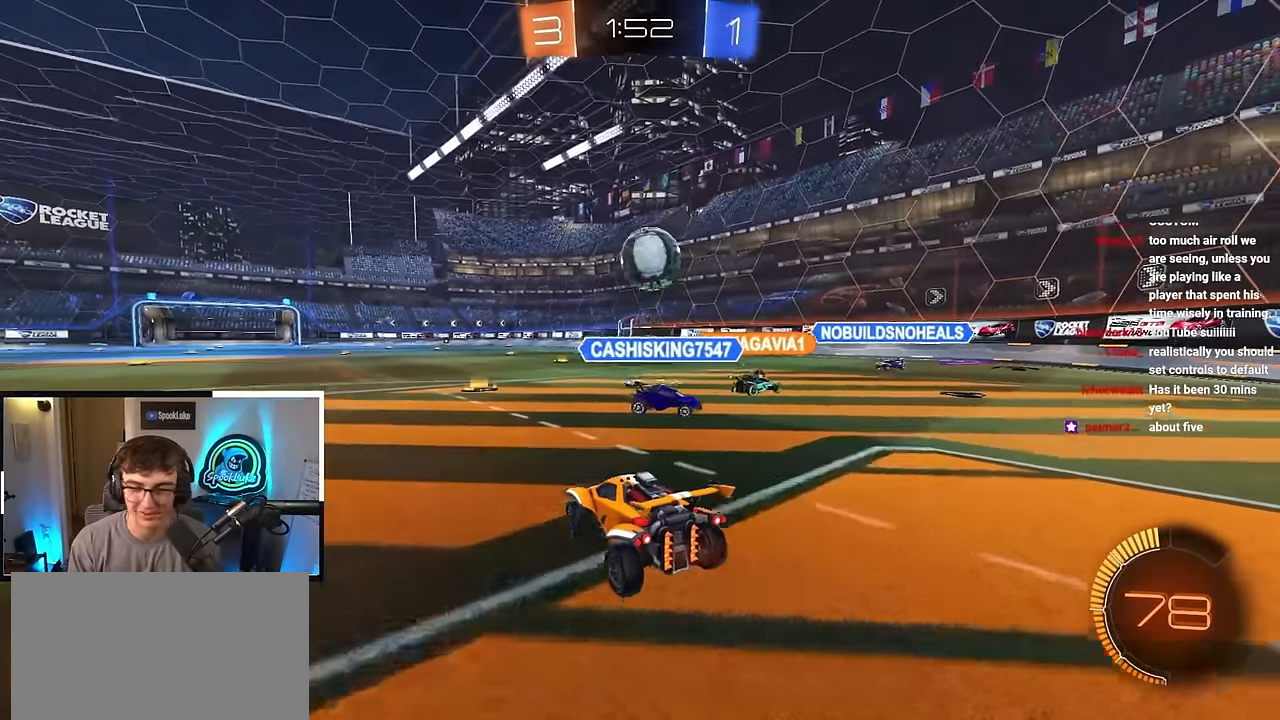
{"buttons": [], "left_stick": "down-left", "right_stick": "center", "events": [[50, "left_stick", "down"], [383, "left_stick", "down-left"]]}
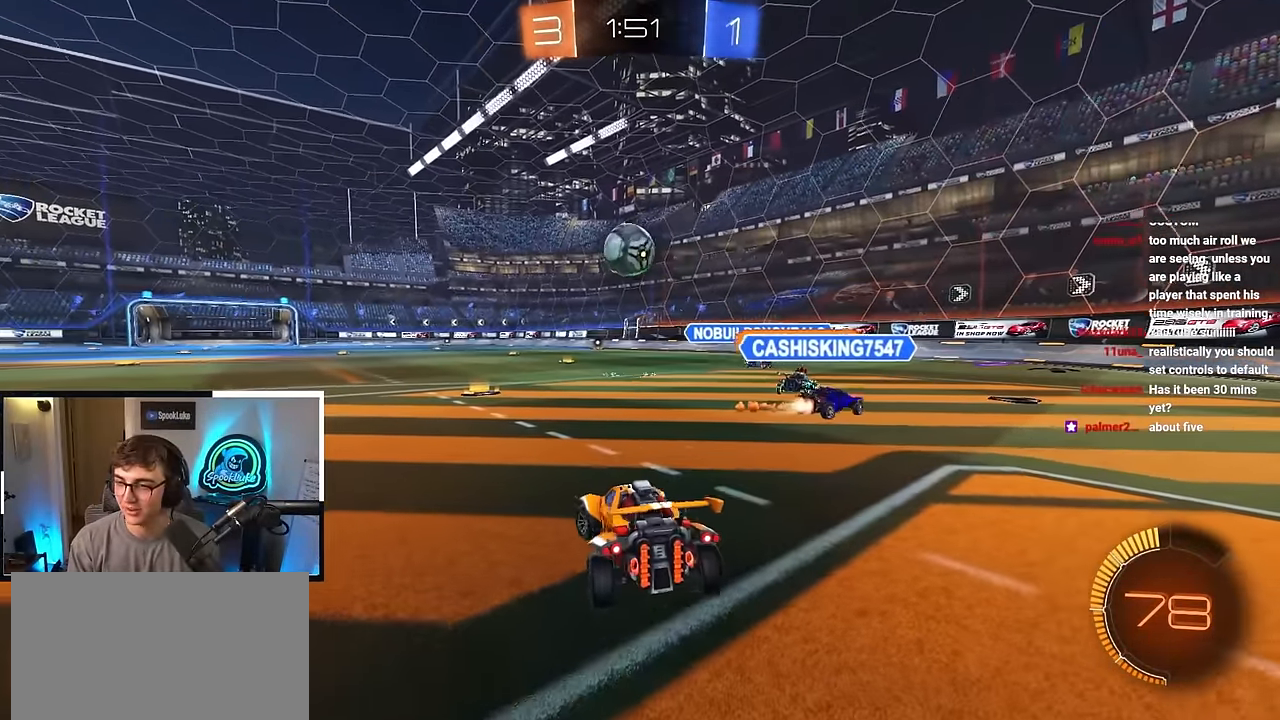
{"buttons": [], "left_stick": "down", "right_stick": "center", "events": [[300, "left_stick", "down"]]}
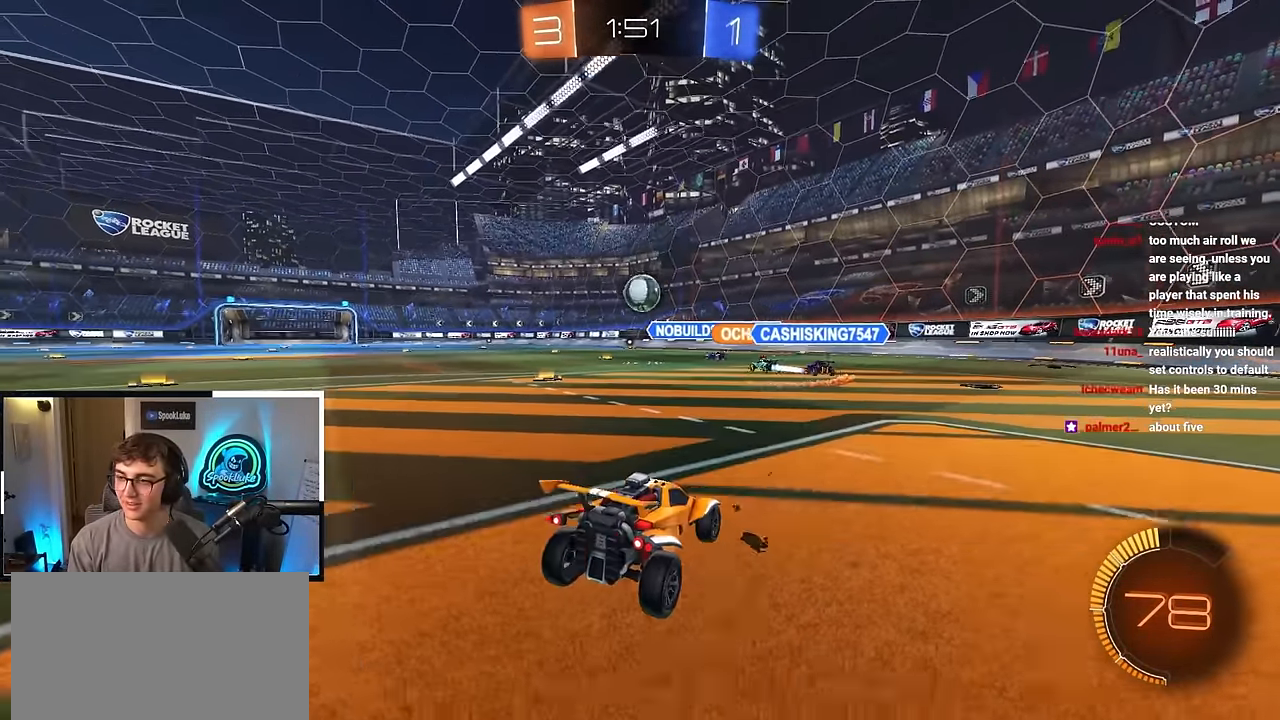
{"buttons": [], "left_stick": "down", "right_stick": "center", "events": []}
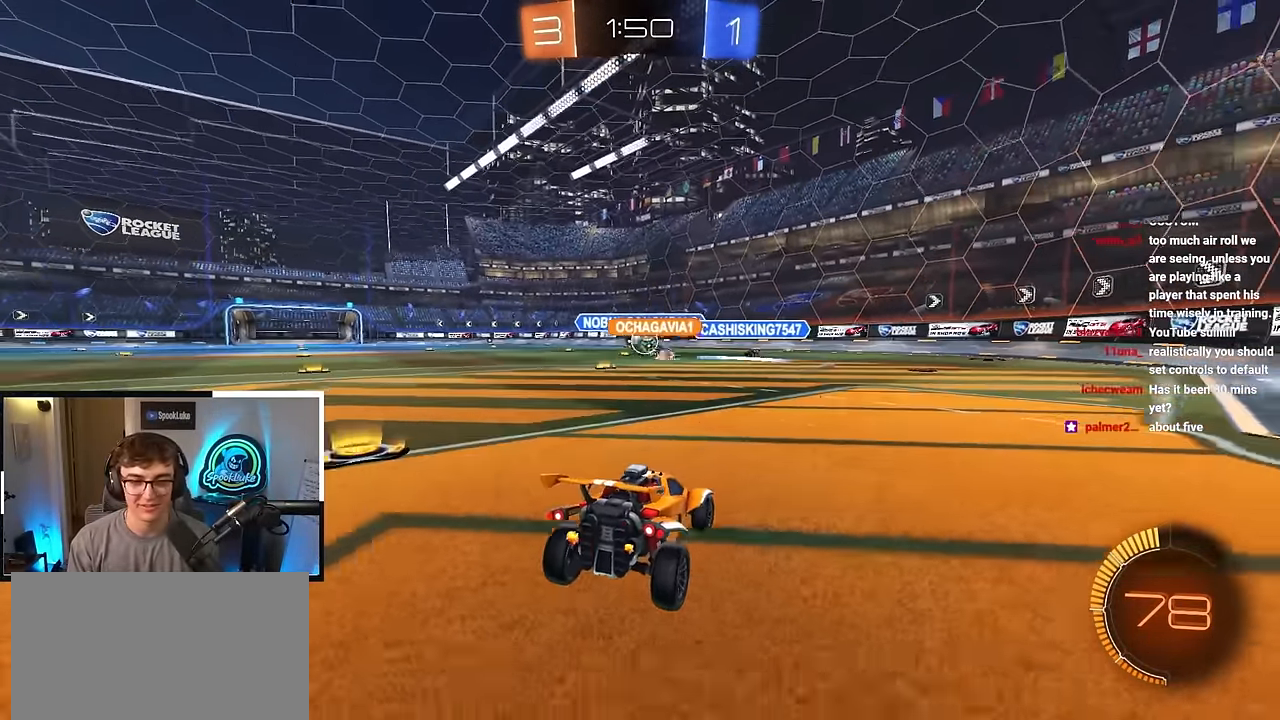
{"buttons": [], "left_stick": "down-left", "right_stick": "center", "events": [[250, "left_stick", "center"], [333, "left_stick", "down"], [433, "left_stick", "down-left"]]}
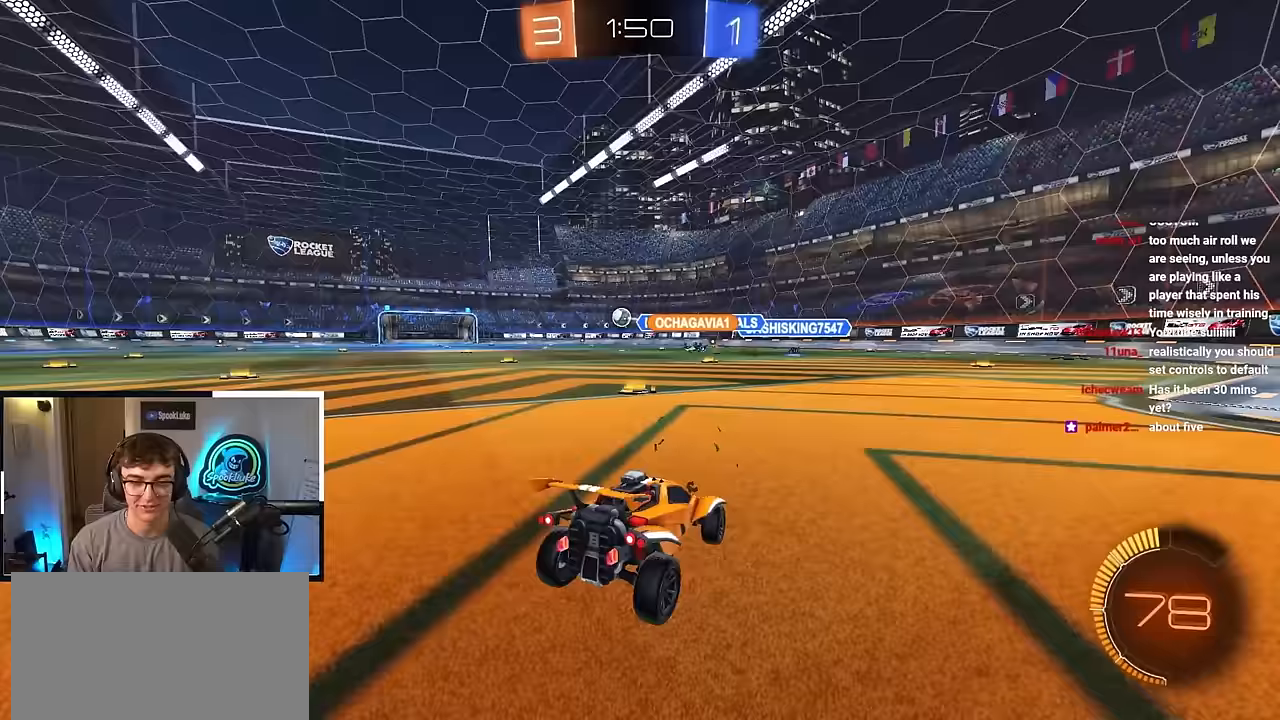
{"buttons": [], "left_stick": "center", "right_stick": "center", "events": [[417, "left_stick", "center"]]}
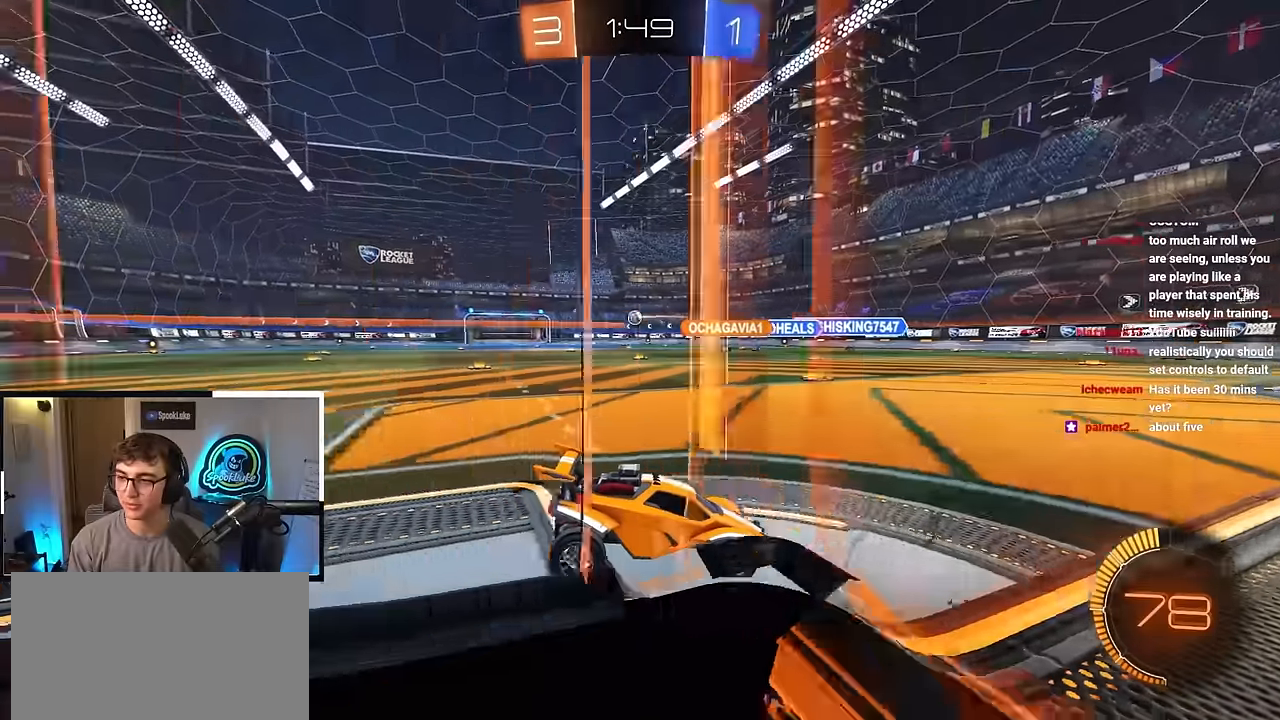
{"buttons": [], "left_stick": "up", "right_stick": "center", "events": [[450, "left_stick", "up"]]}
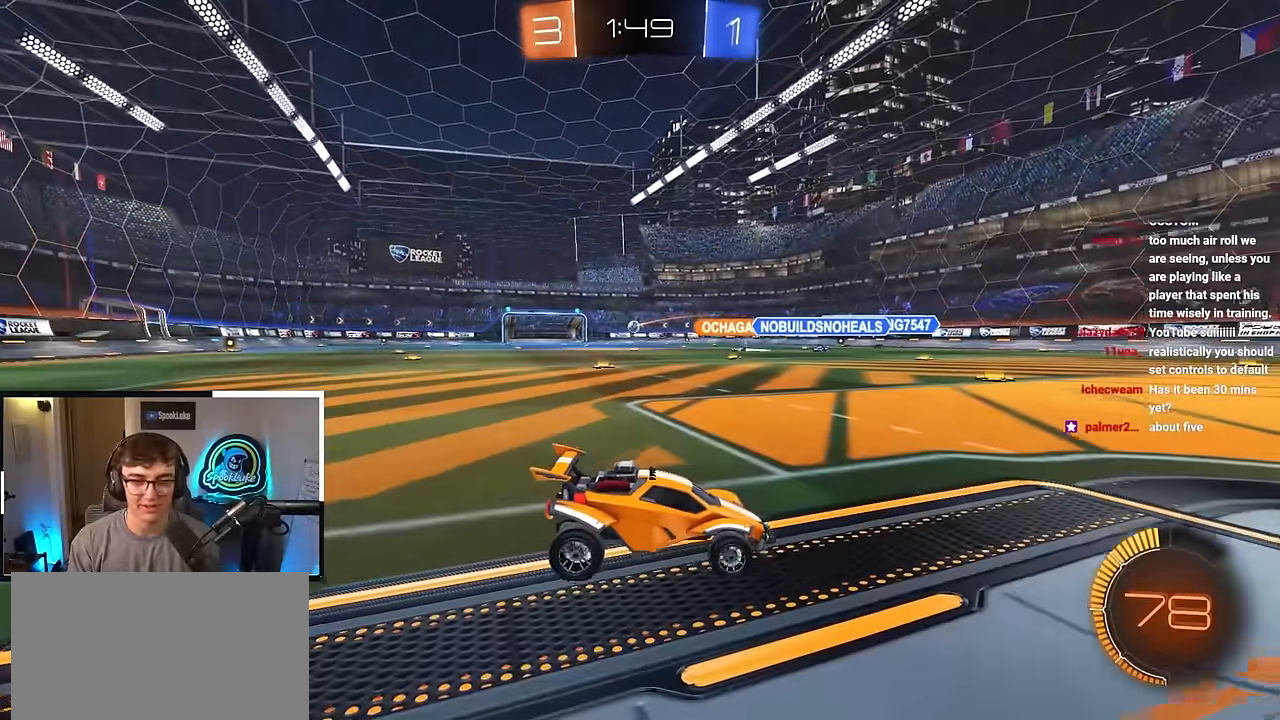
{"buttons": [], "left_stick": "center", "right_stick": "center", "events": [[83, "left_stick", "center"]]}
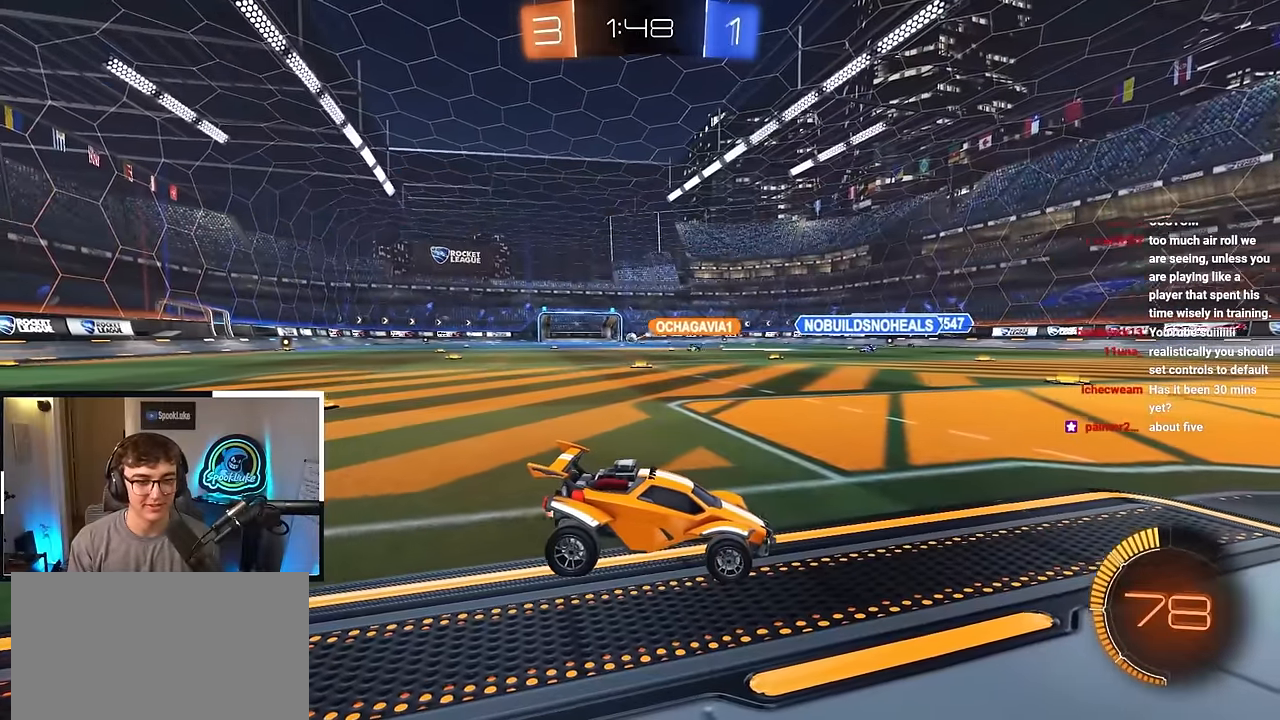
{"buttons": [], "left_stick": "center", "right_stick": "center", "events": []}
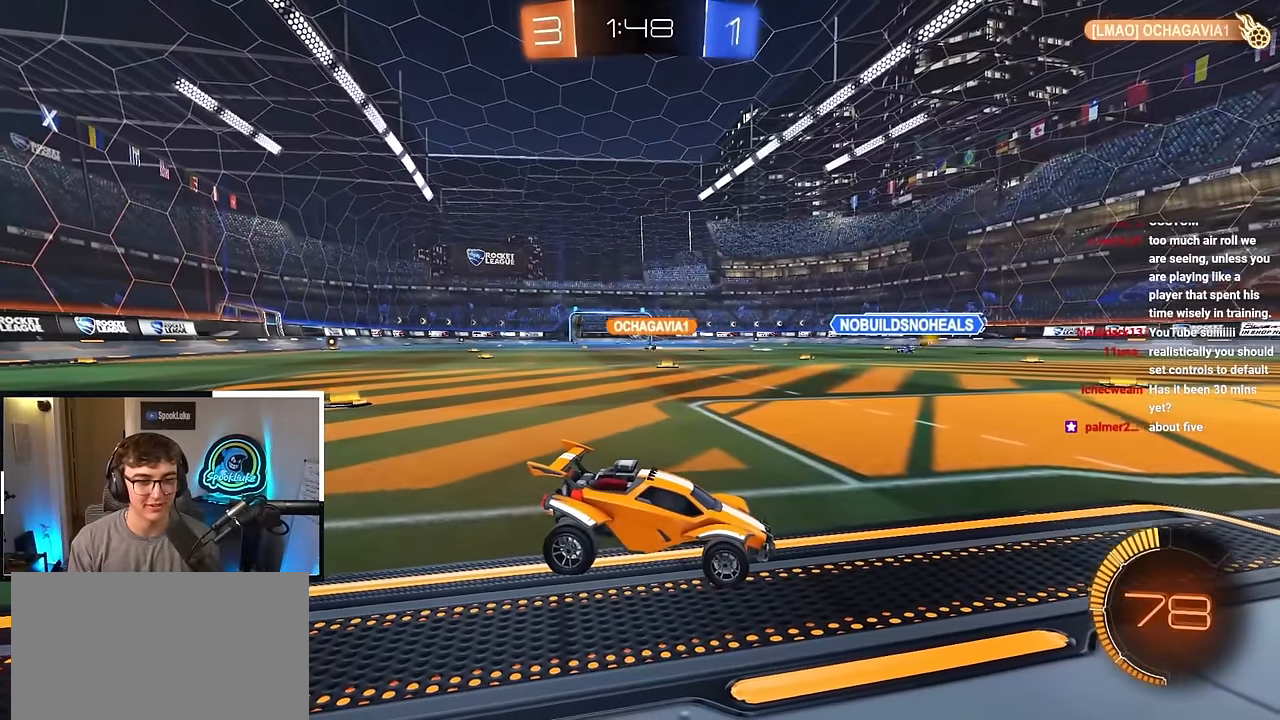
{"buttons": [], "left_stick": "center", "right_stick": "center", "events": []}
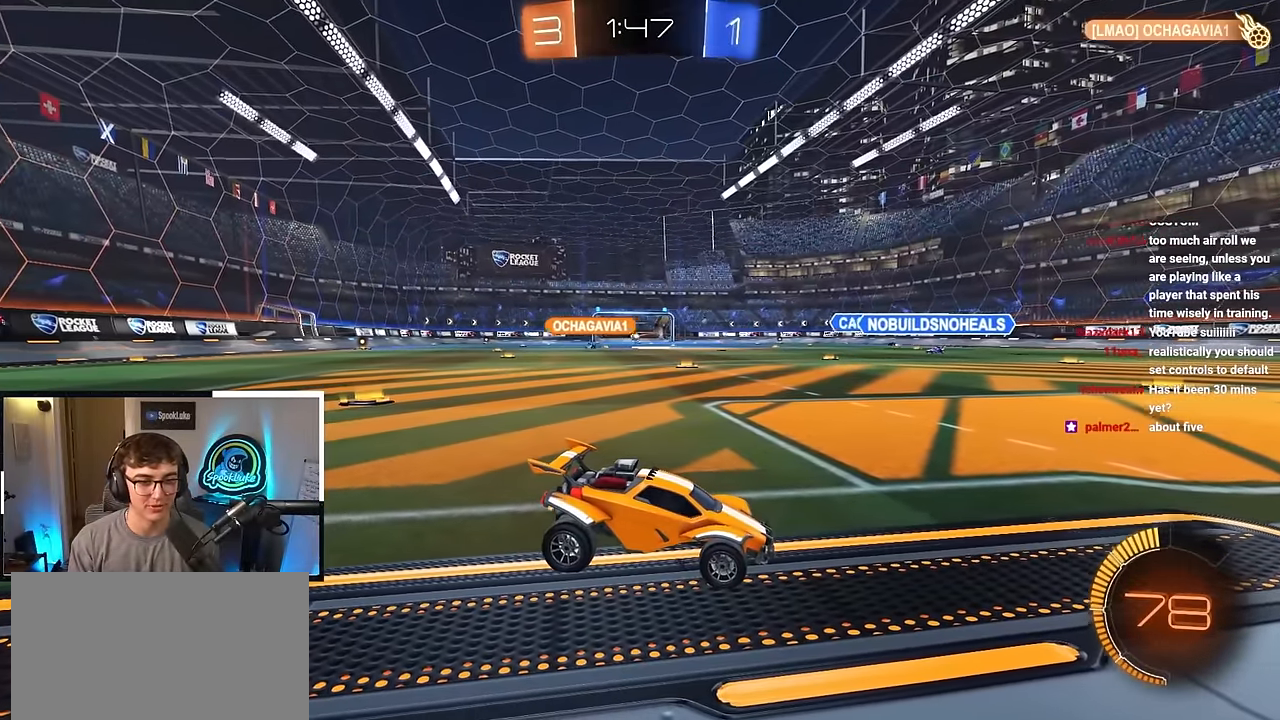
{"buttons": [], "left_stick": "center", "right_stick": "center", "events": []}
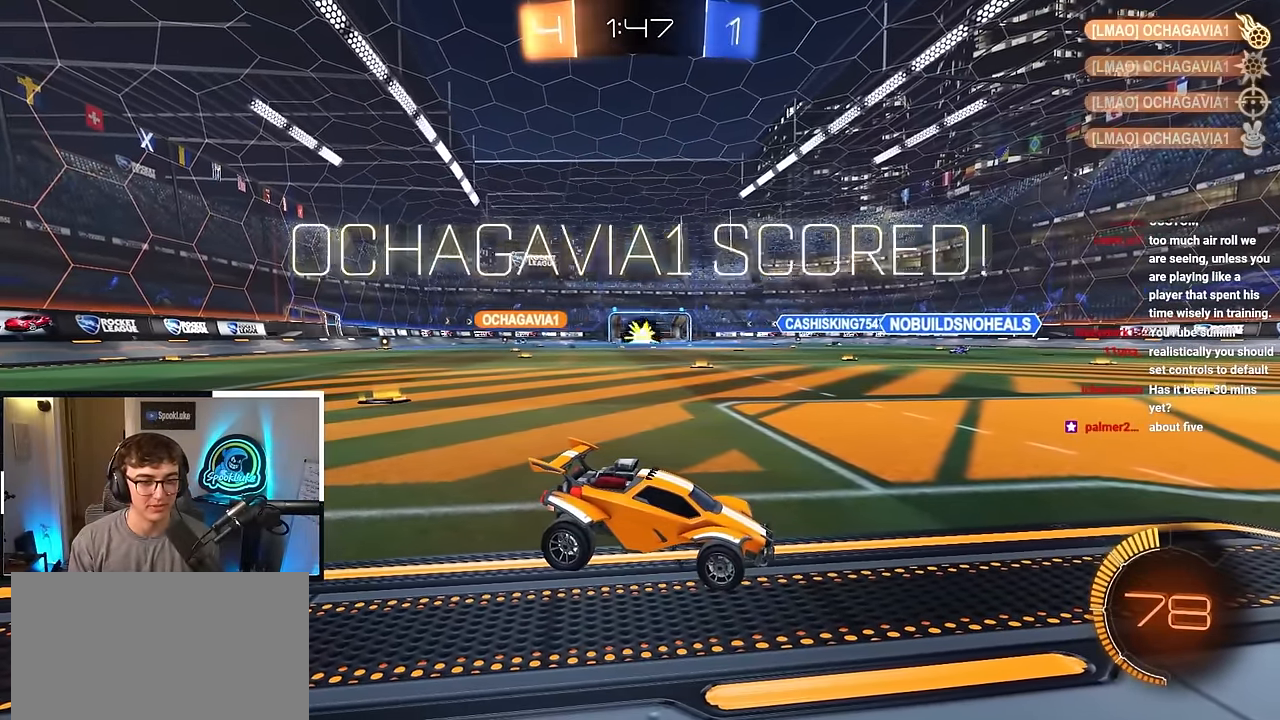
{"buttons": [], "left_stick": "center", "right_stick": "center", "events": []}